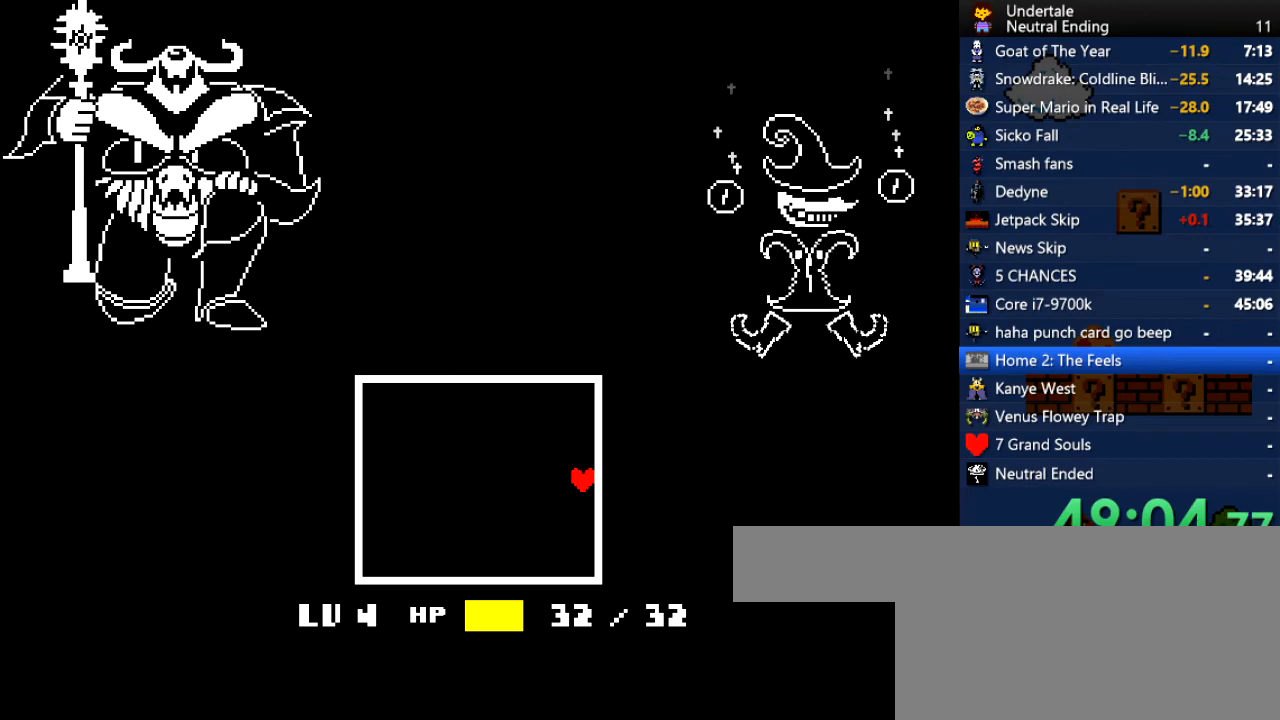
Gameplay with keyboard; each line is a JSON object with the keys held at the frame after it. "events" lists presses ("down") and releases ("up") of "c", "ctrl", "down", "left", "return", "right", "shift", "up", "x" and "z" between this image and that frame as [ms after this image, input, new state], when the widget could be followed in between. No other keys are recorded. Mouse input is not recorded.
{"keys": ["right"], "events": [[19, "return", "up"], [19, "z", "up"], [76, "return", "down"], [76, "z", "down"], [132, "return", "up"], [132, "z", "up"], [170, "return", "down"], [170, "z", "down"], [208, "return", "up"], [208, "z", "up"]]}
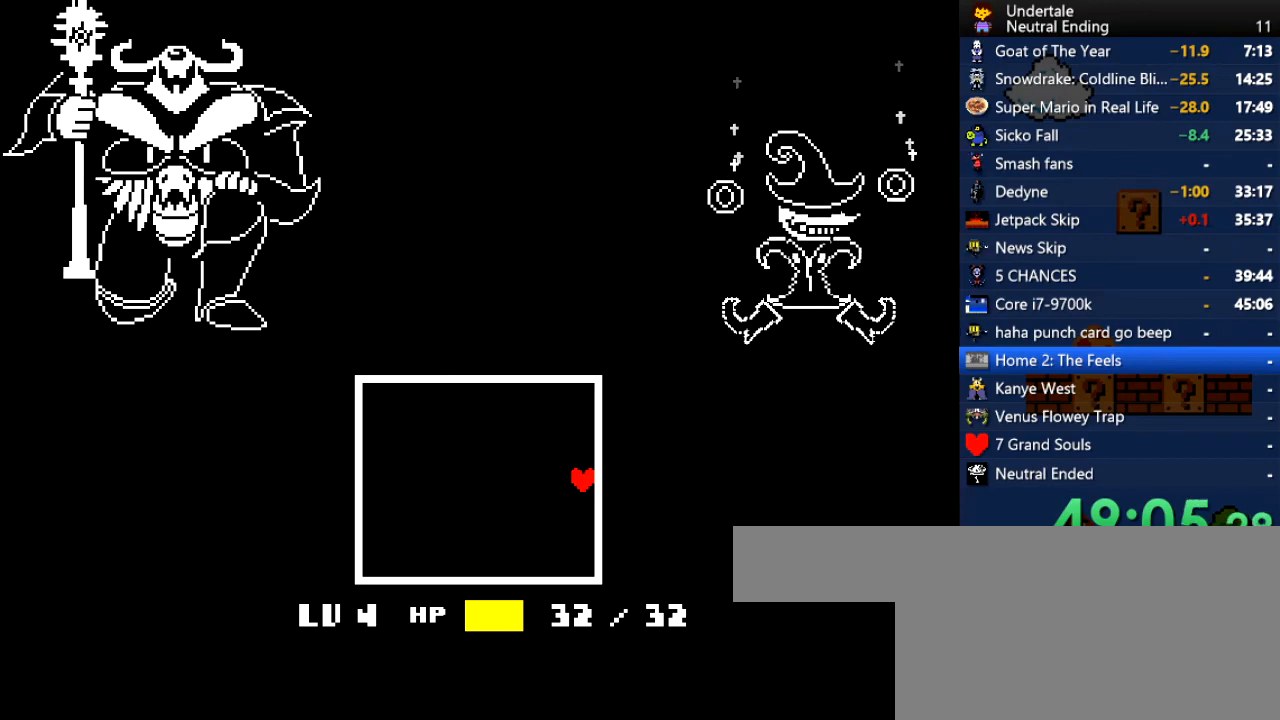
{"keys": ["right"], "events": []}
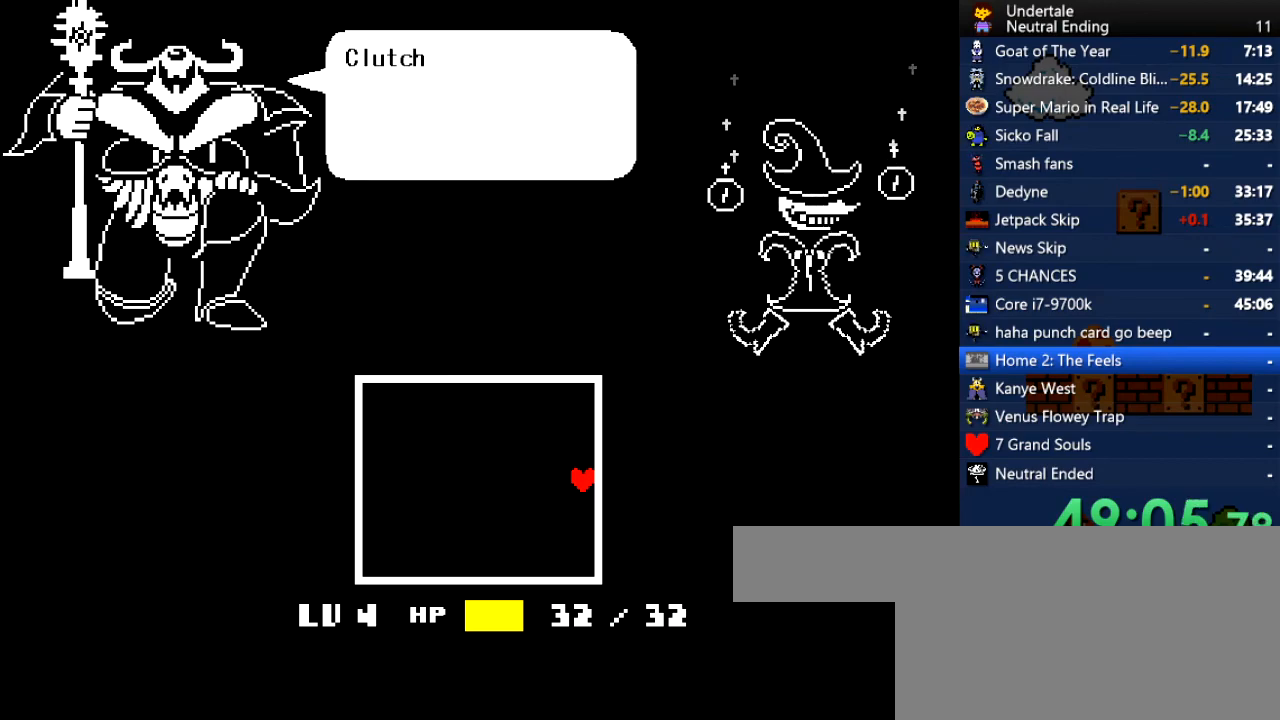
{"keys": ["right"], "events": []}
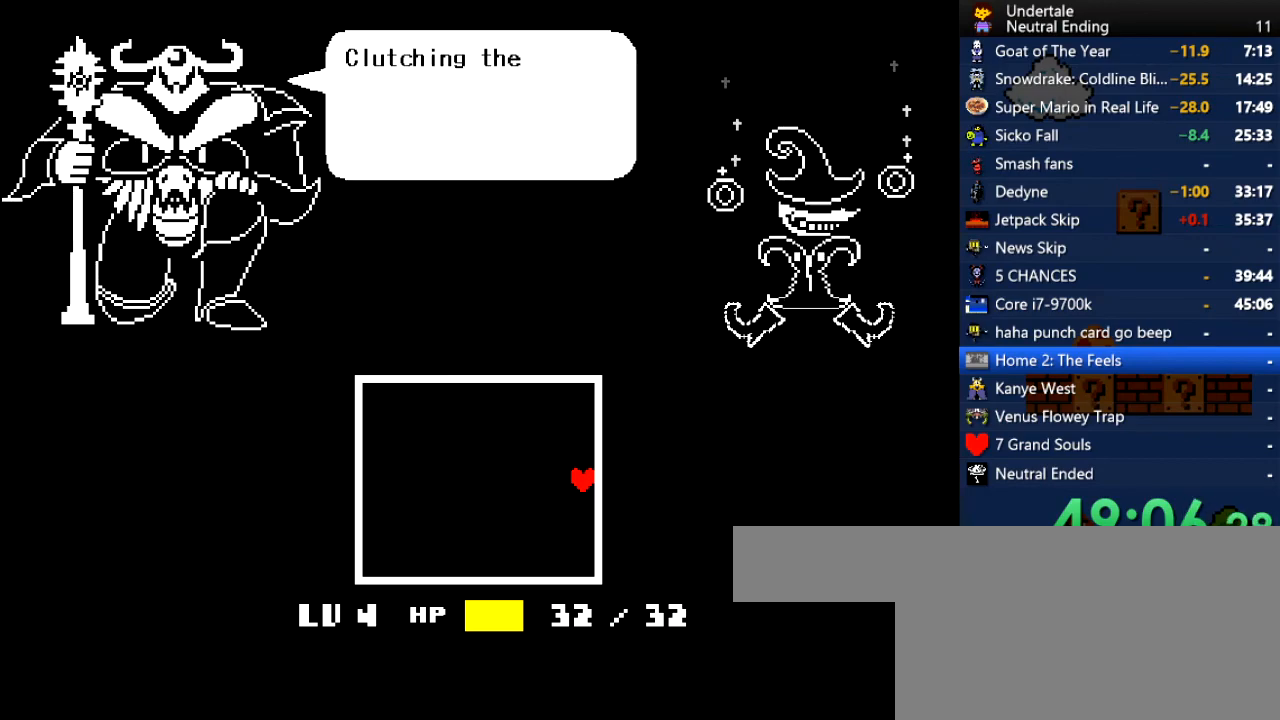
{"keys": ["right"], "events": []}
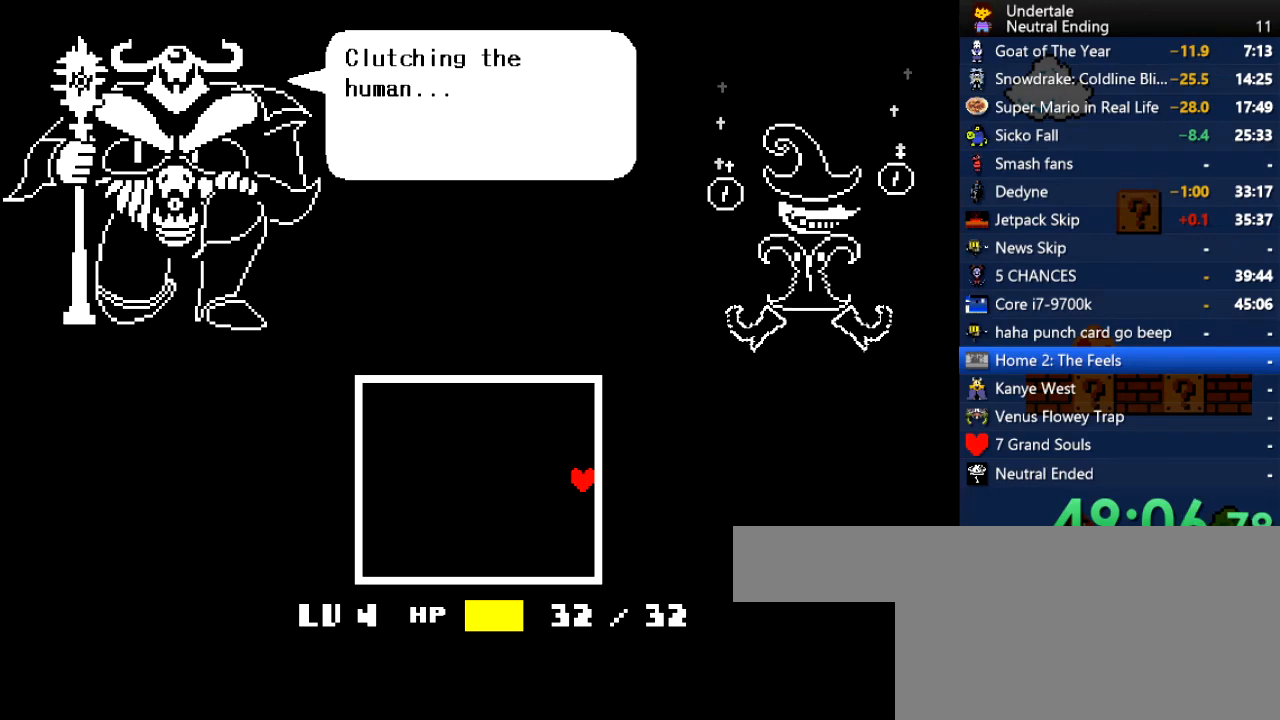
{"keys": ["right", "z"], "events": [[94, "return", "down"], [132, "return", "up"], [189, "return", "down"], [189, "z", "down"], [227, "return", "up"], [227, "z", "up"], [283, "return", "down"], [283, "z", "down"], [321, "return", "up"], [321, "z", "up"], [378, "return", "down"], [378, "z", "down"], [415, "return", "up"], [415, "z", "up"], [472, "z", "down"]]}
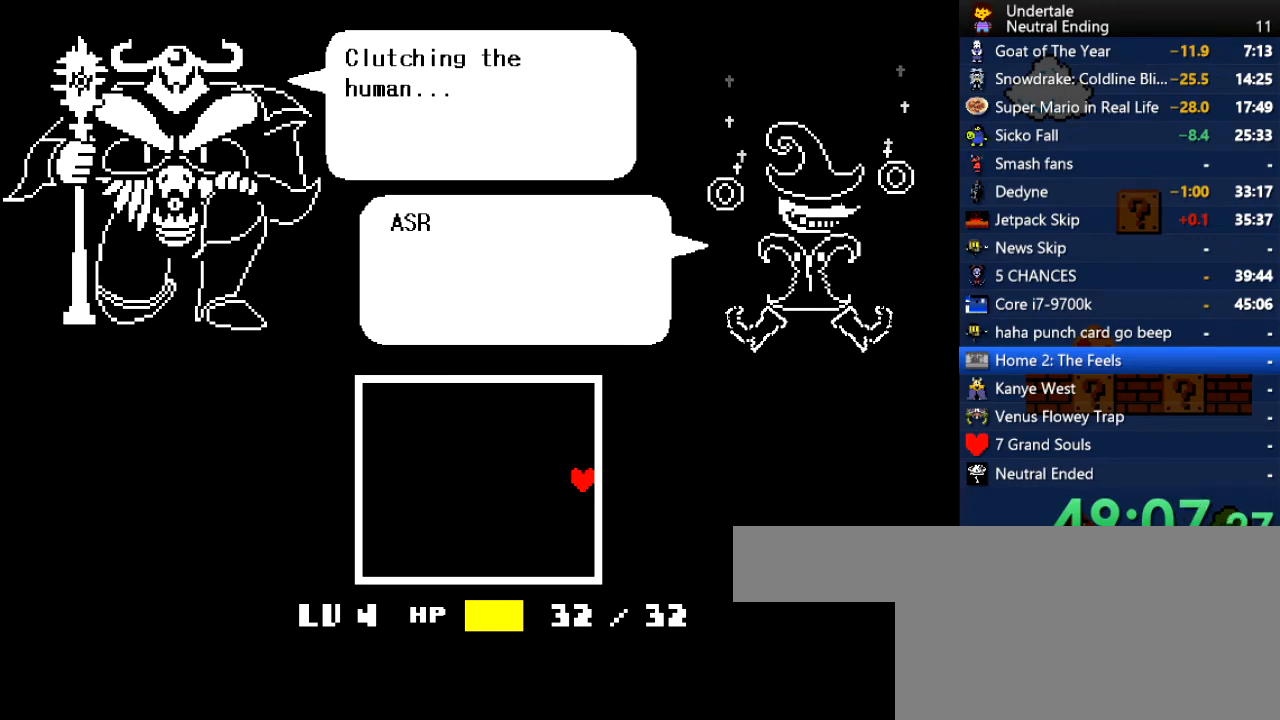
{"keys": ["right"], "events": [[19, "z", "up"], [75, "return", "down"], [170, "return", "up"]]}
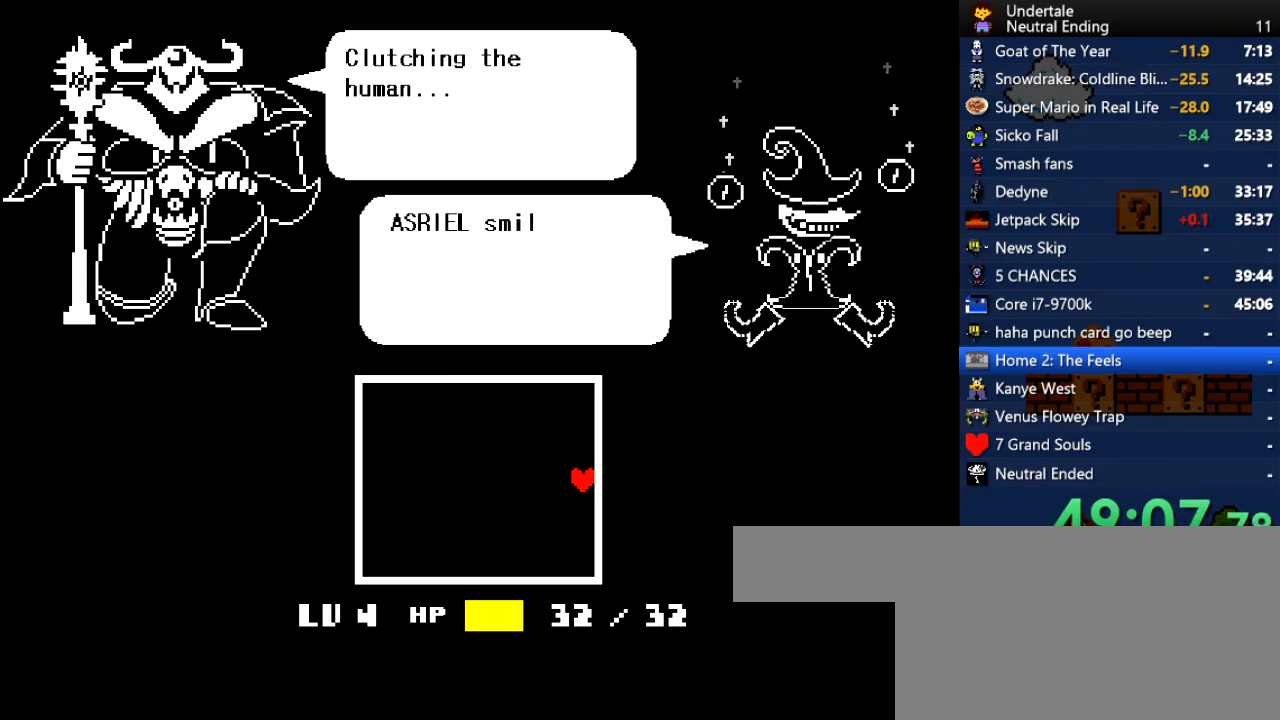
{"keys": ["right"], "events": []}
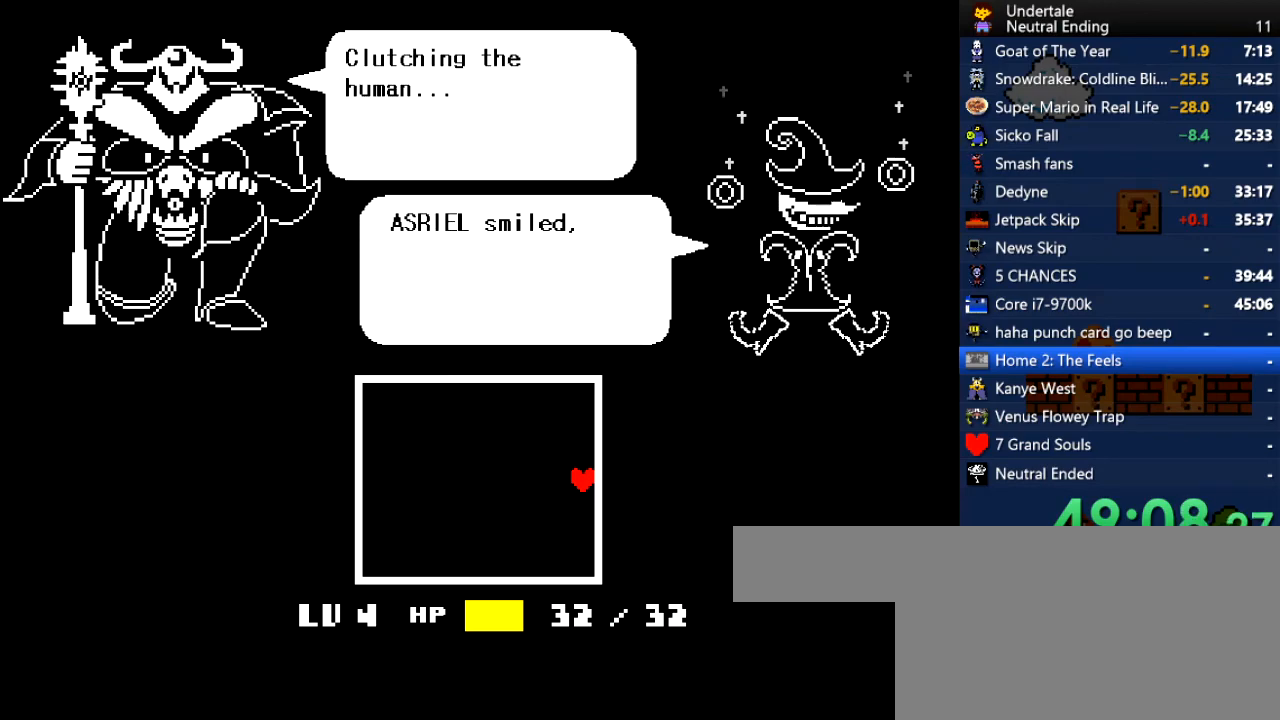
{"keys": ["right"], "events": []}
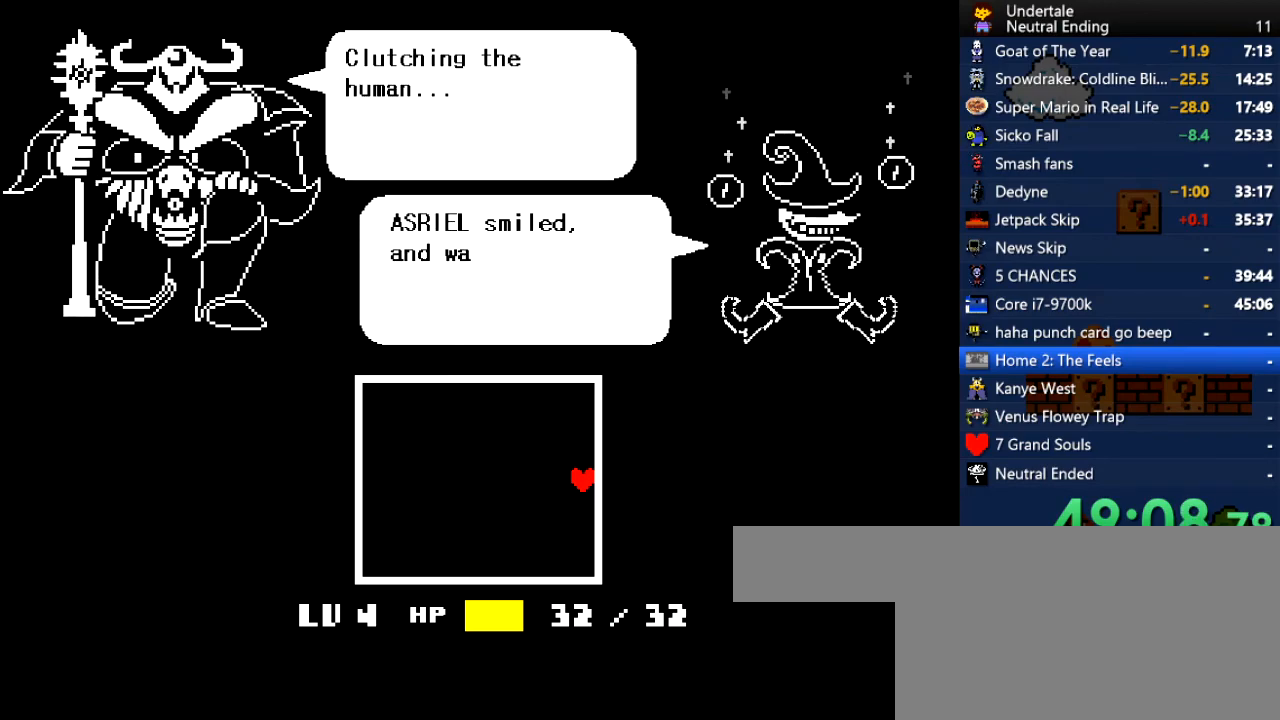
{"keys": ["right"], "events": []}
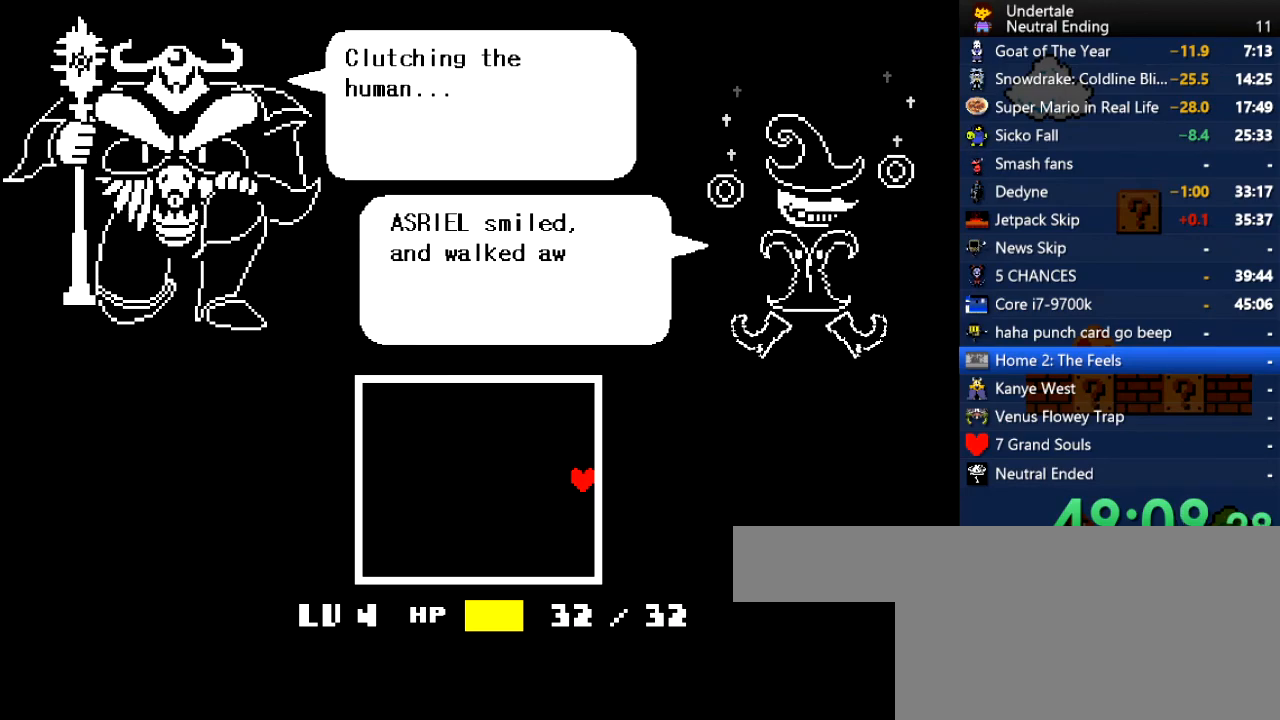
{"keys": ["right", "z"], "events": [[358, "return", "down"], [358, "z", "down"], [415, "return", "up"], [453, "return", "down"], [453, "z", "up"], [509, "return", "up"], [509, "z", "down"]]}
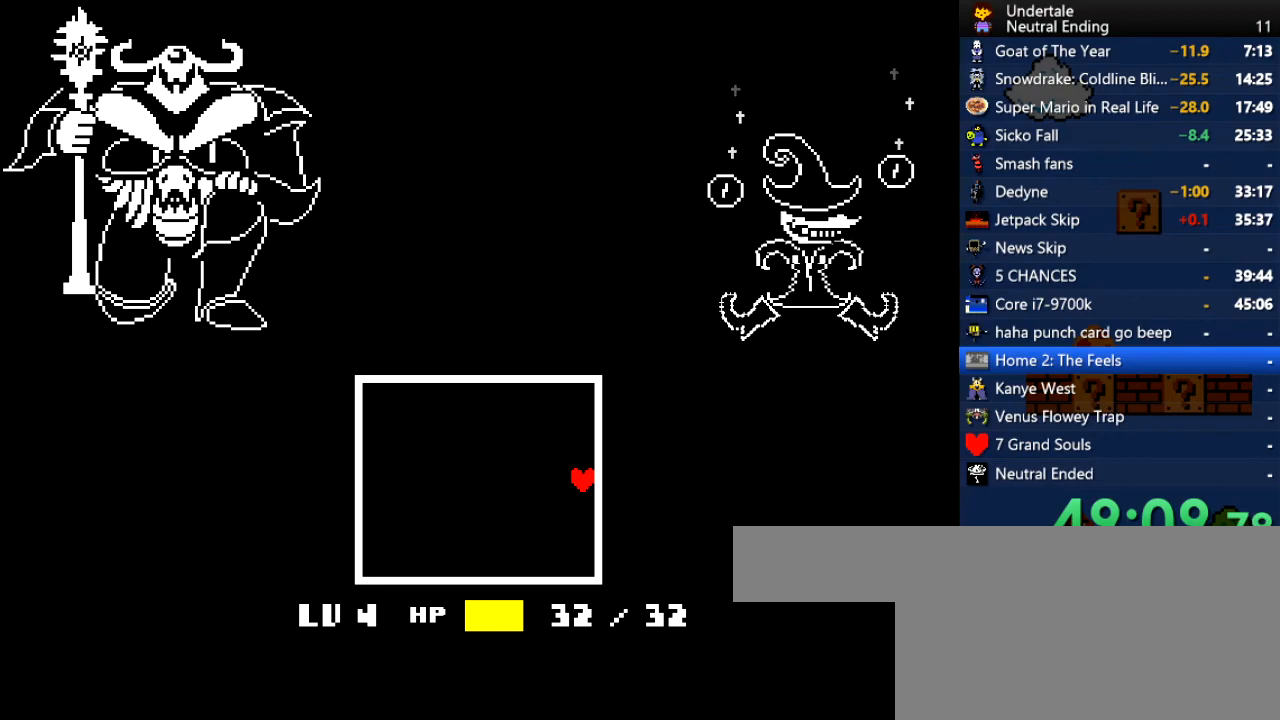
{"keys": ["right"], "events": [[38, "return", "down"], [38, "z", "up"], [94, "return", "up"]]}
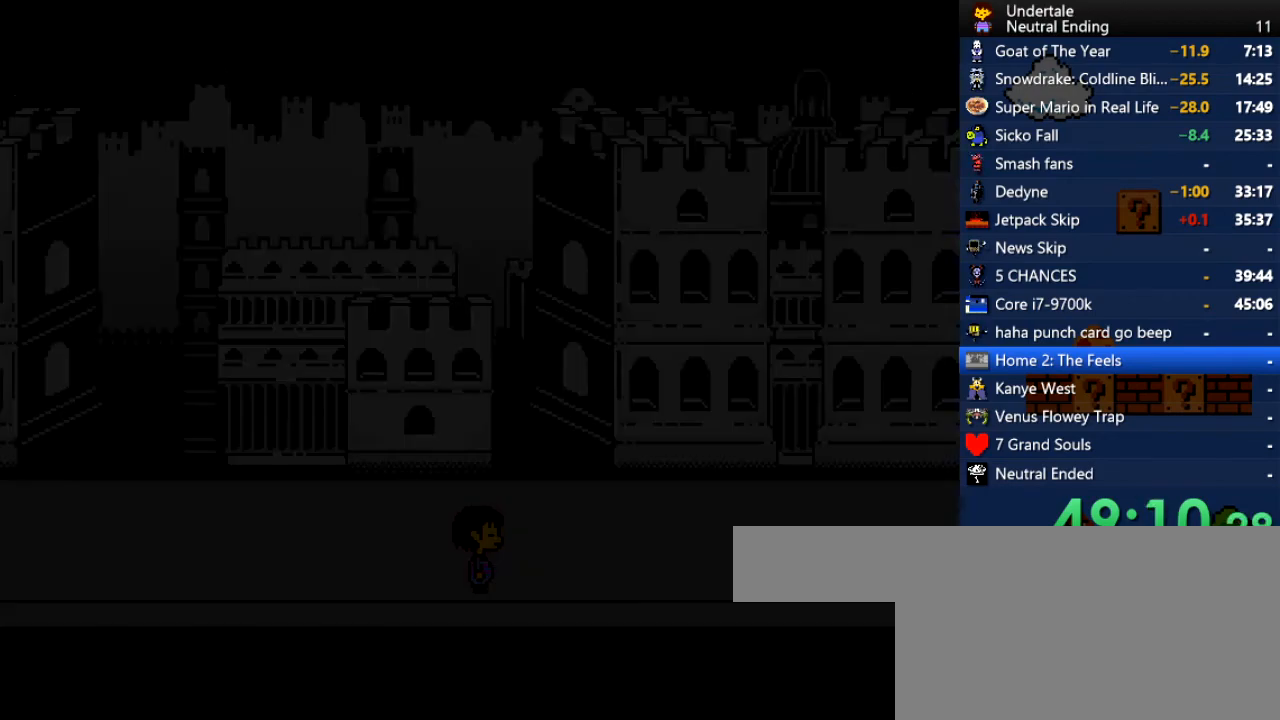
{"keys": ["right"], "events": []}
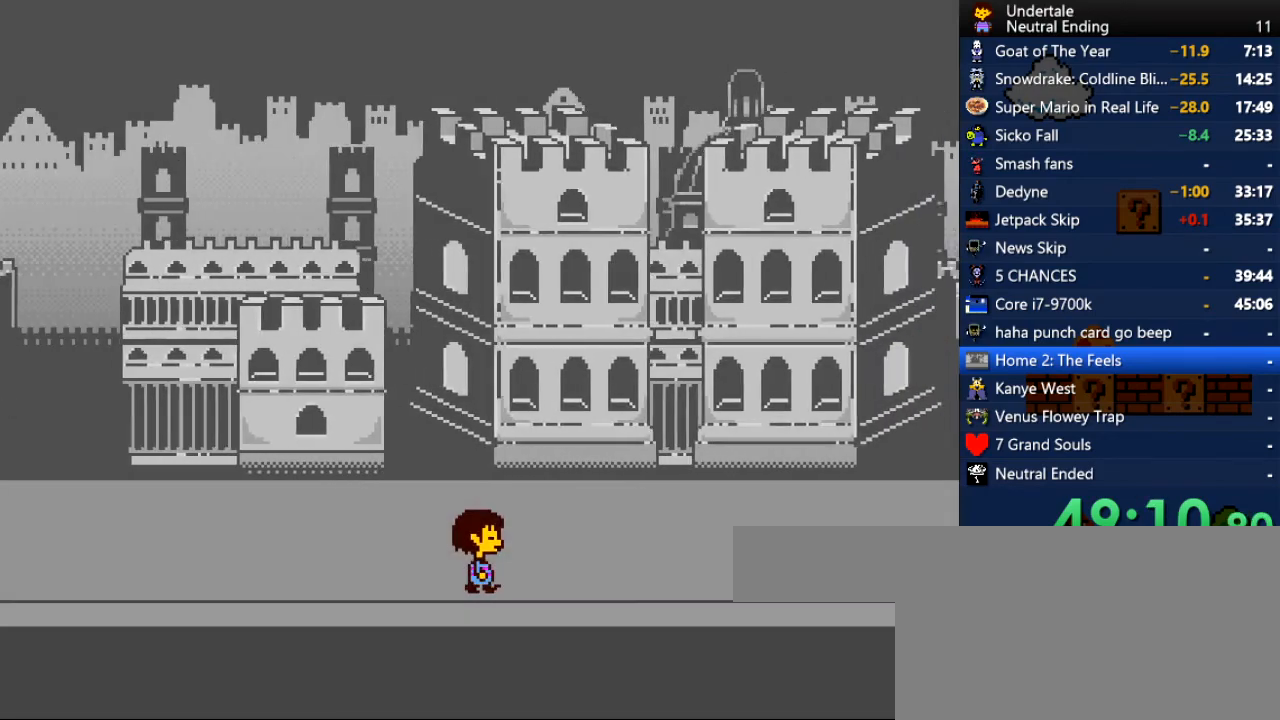
{"keys": ["right"], "events": [[359, "down", "down"], [491, "down", "up"]]}
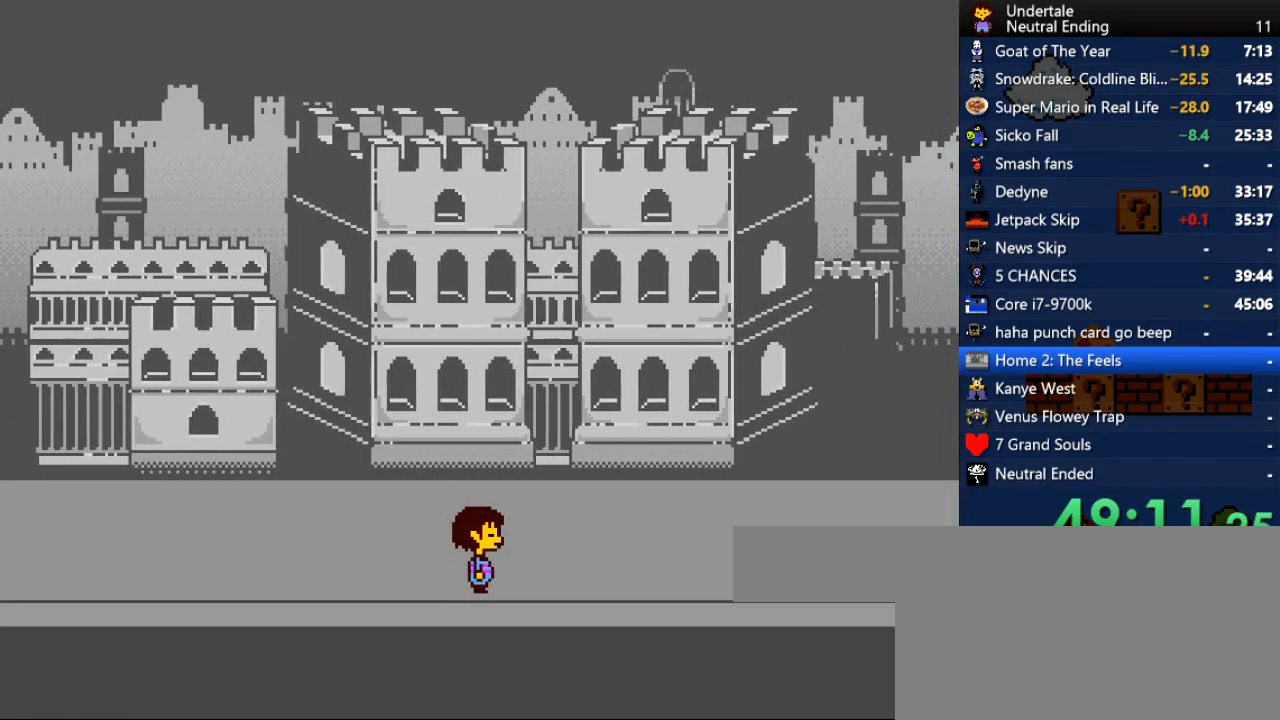
{"keys": ["right"], "events": []}
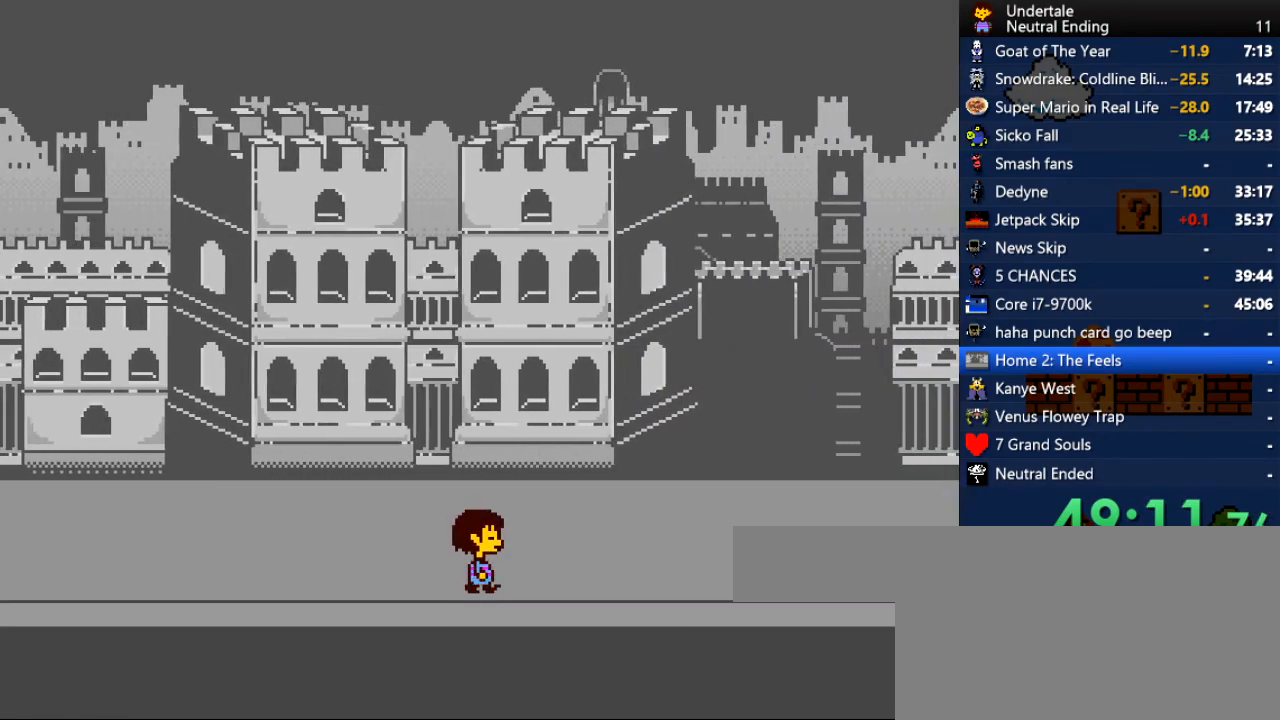
{"keys": ["right"], "events": []}
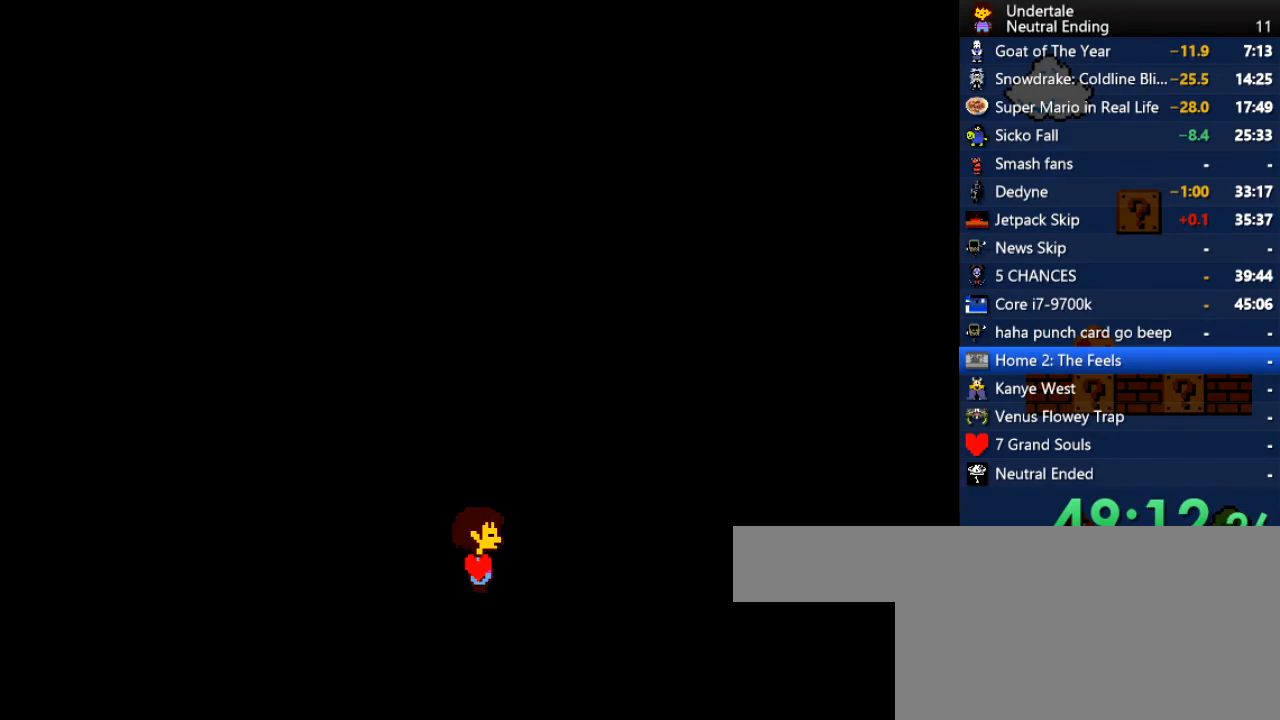
{"keys": ["right"], "events": []}
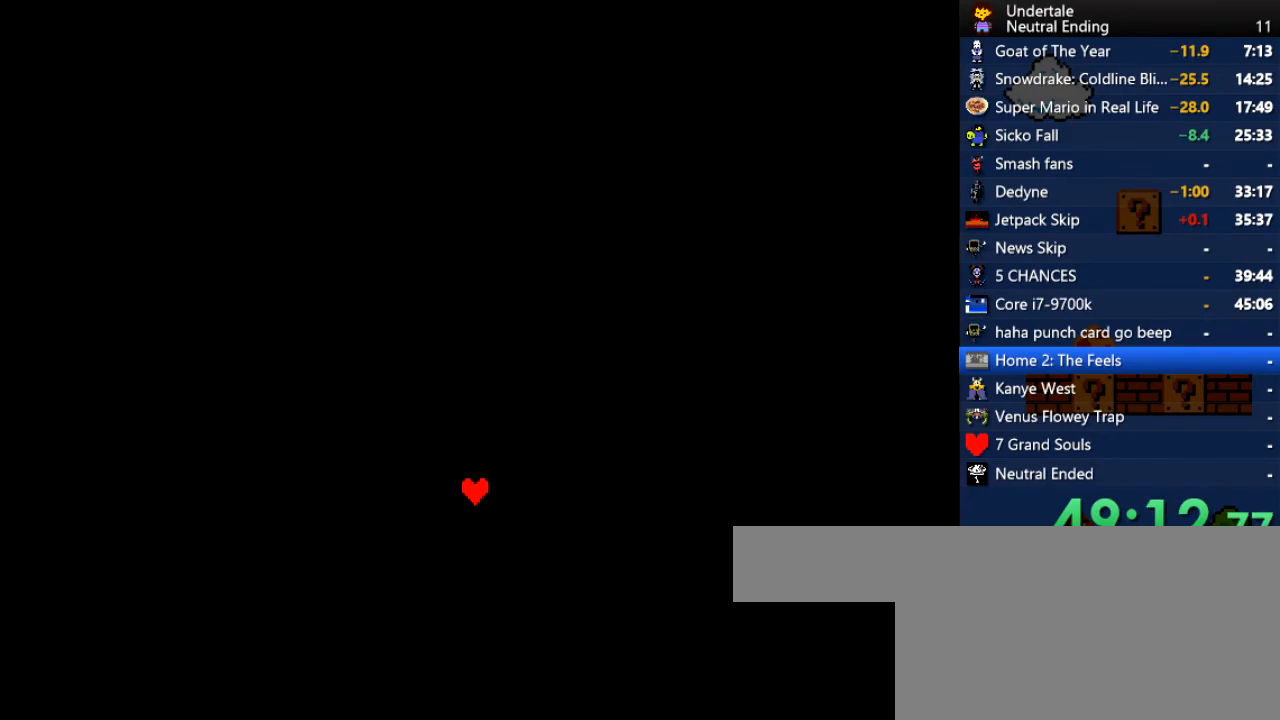
{"keys": ["right"], "events": []}
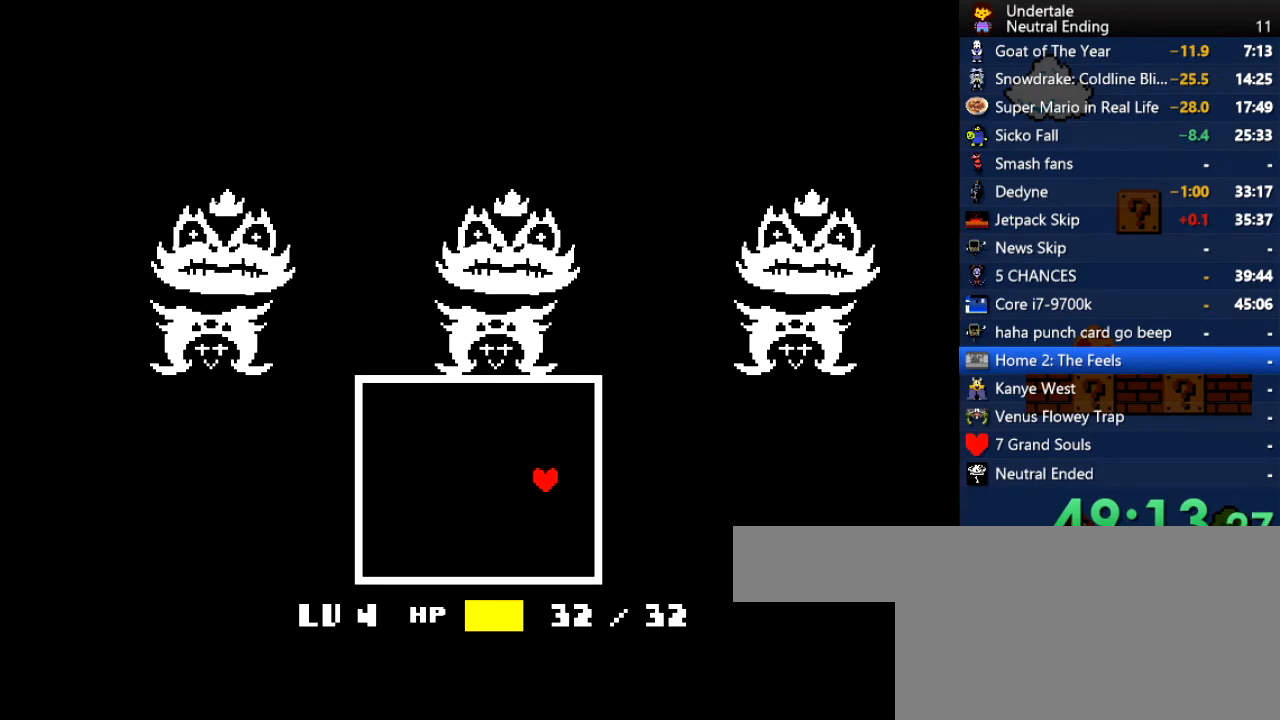
{"keys": ["right"], "events": []}
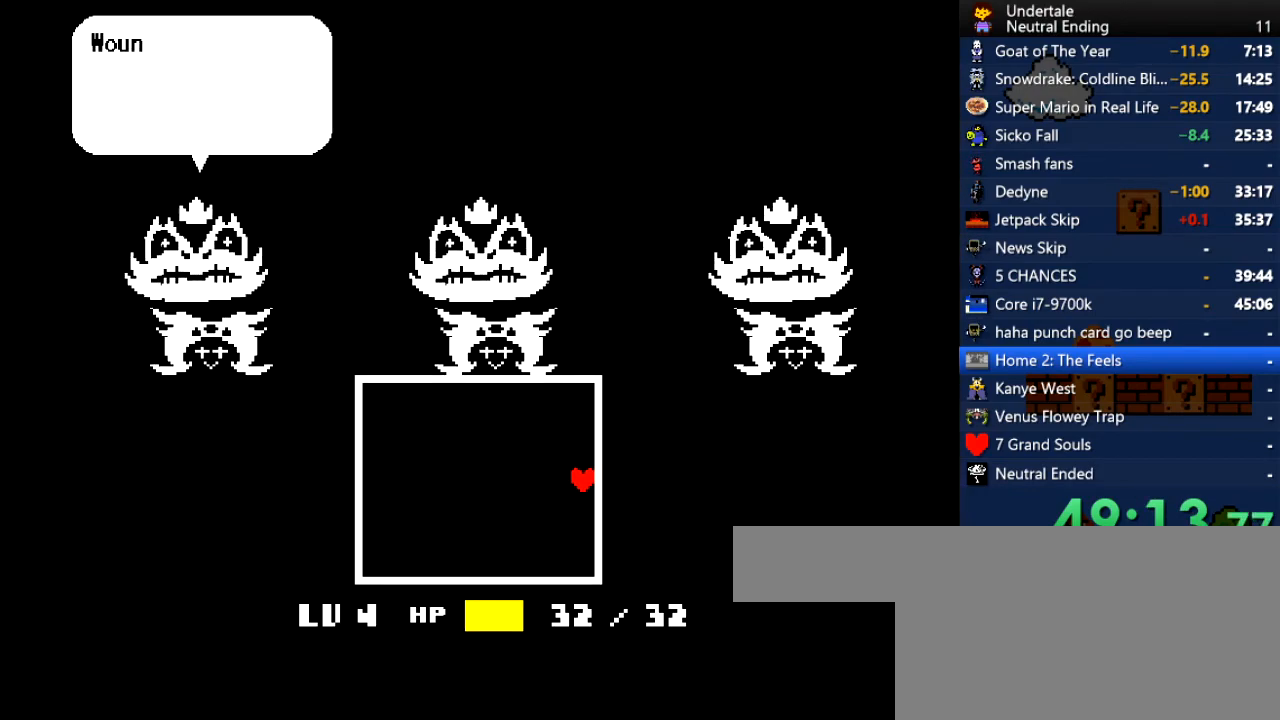
{"keys": ["right"], "events": []}
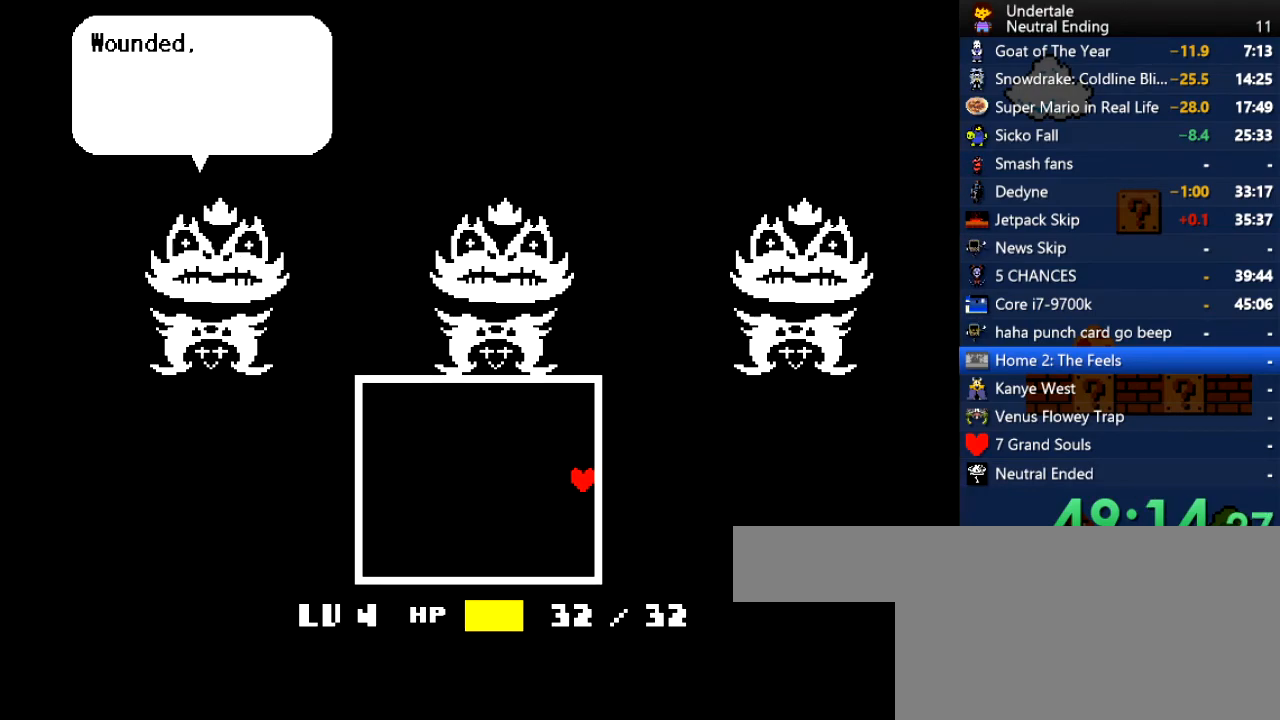
{"keys": ["right"], "events": []}
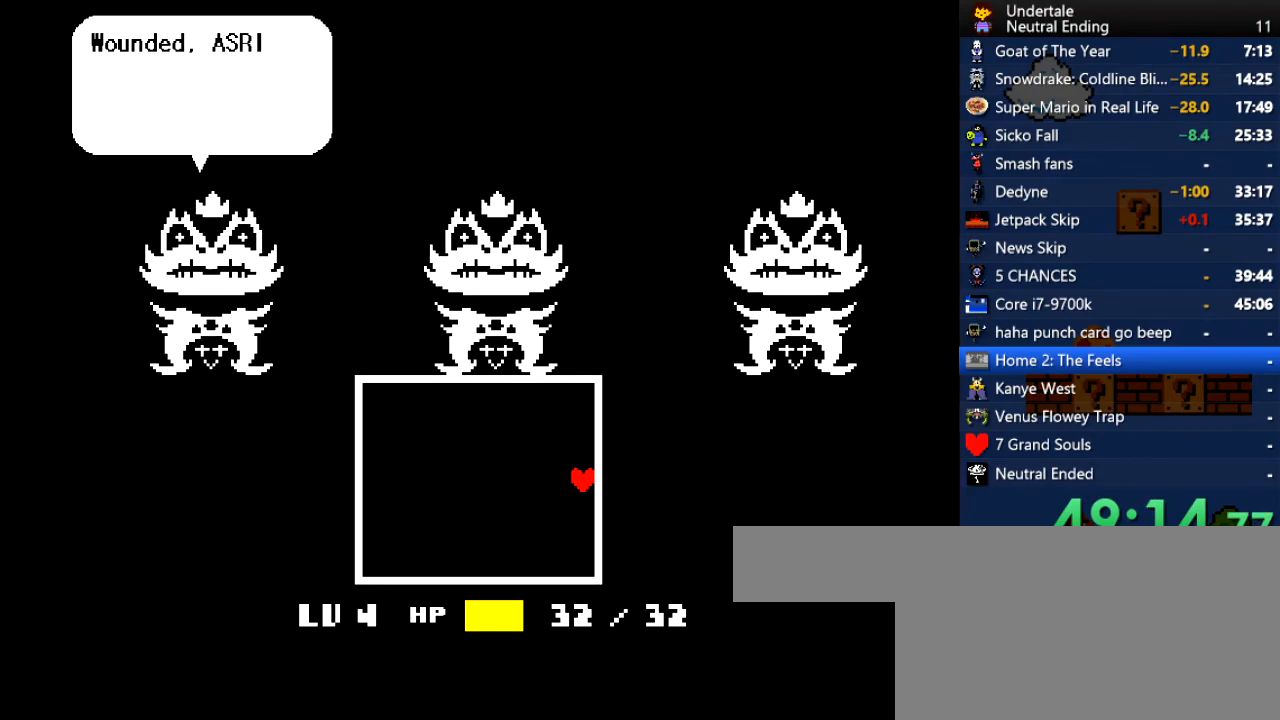
{"keys": ["right"], "events": []}
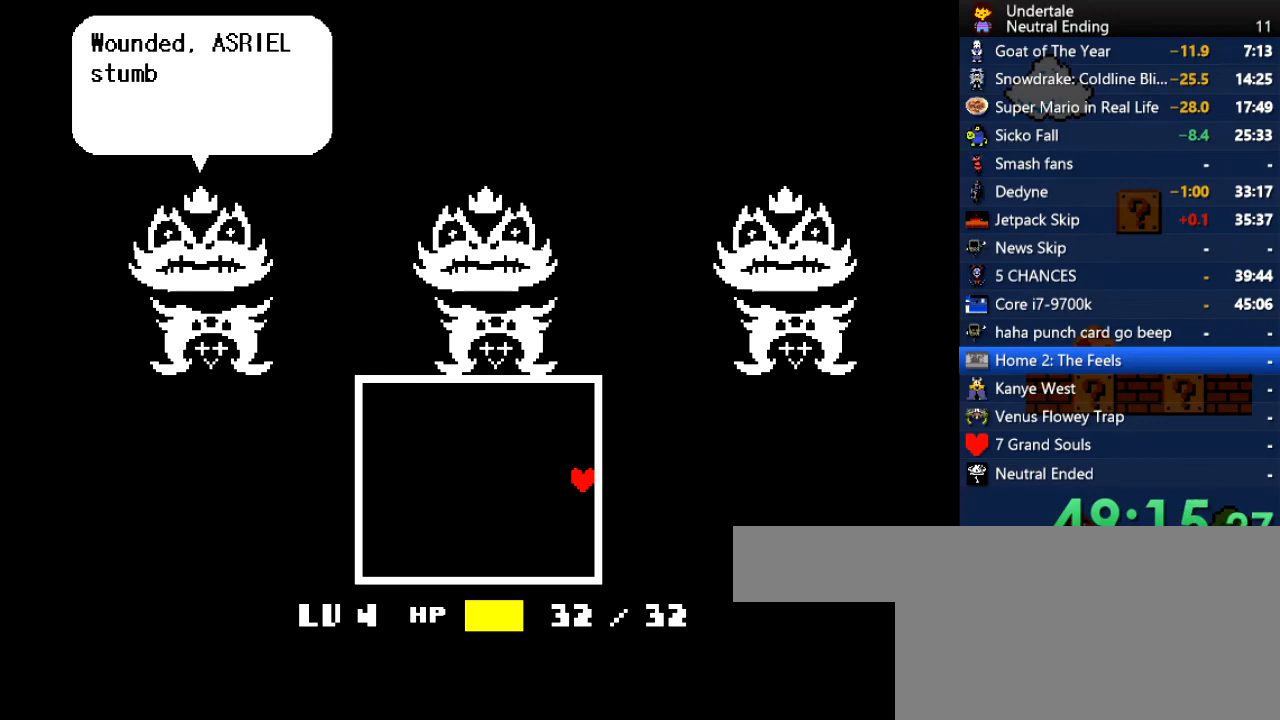
{"keys": ["right"], "events": [[320, "z", "down"], [358, "z", "up"]]}
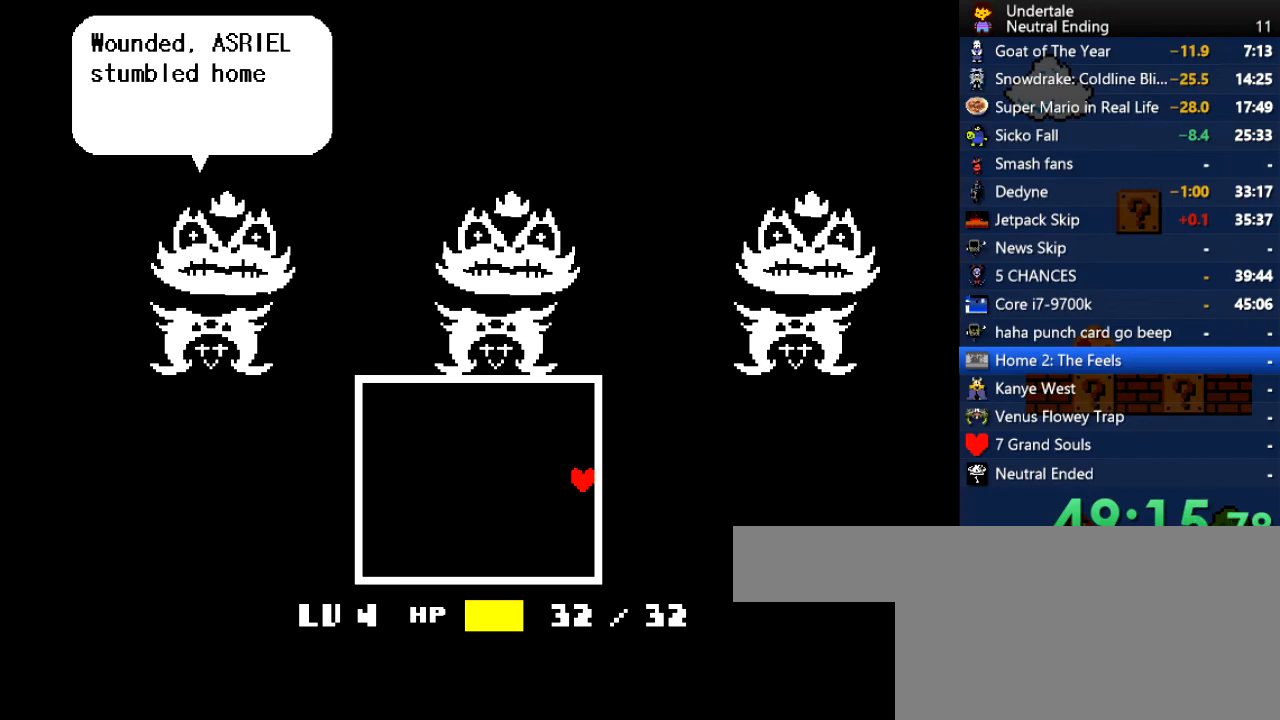
{"keys": ["right"], "events": [[378, "return", "down"], [472, "return", "up"]]}
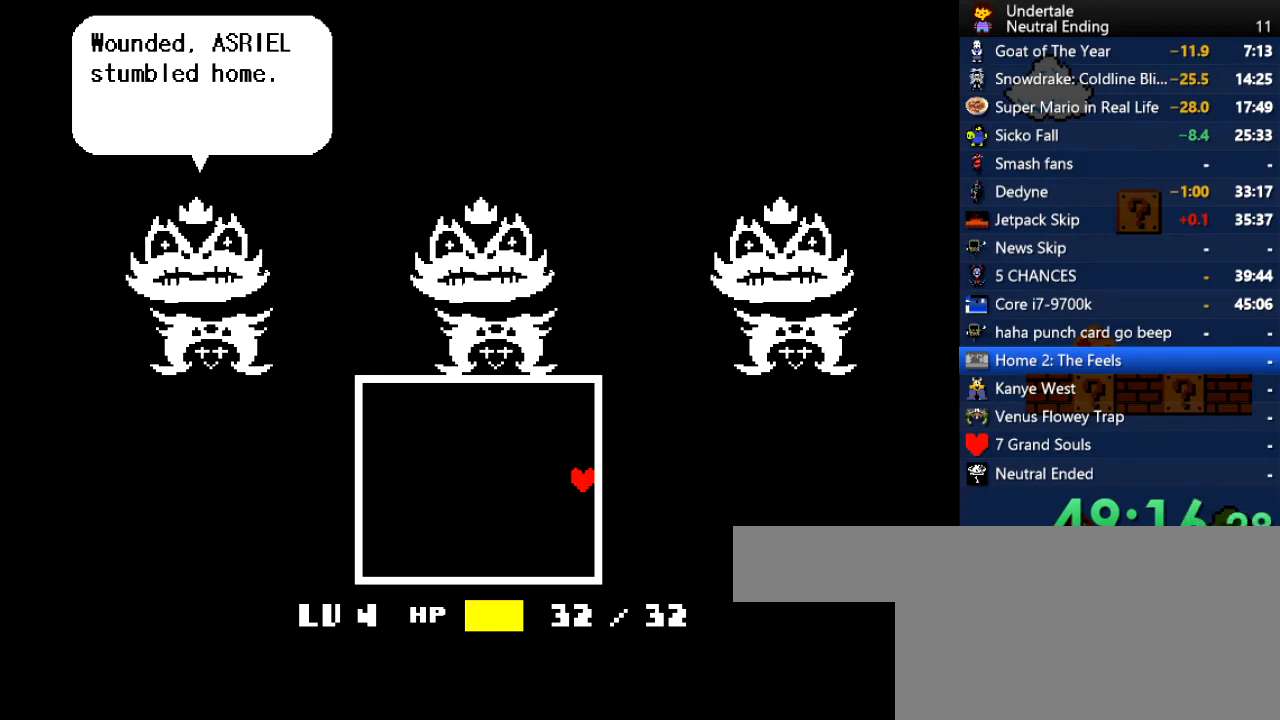
{"keys": ["return", "right"], "events": [[207, "z", "down"], [339, "z", "up"], [434, "return", "down"]]}
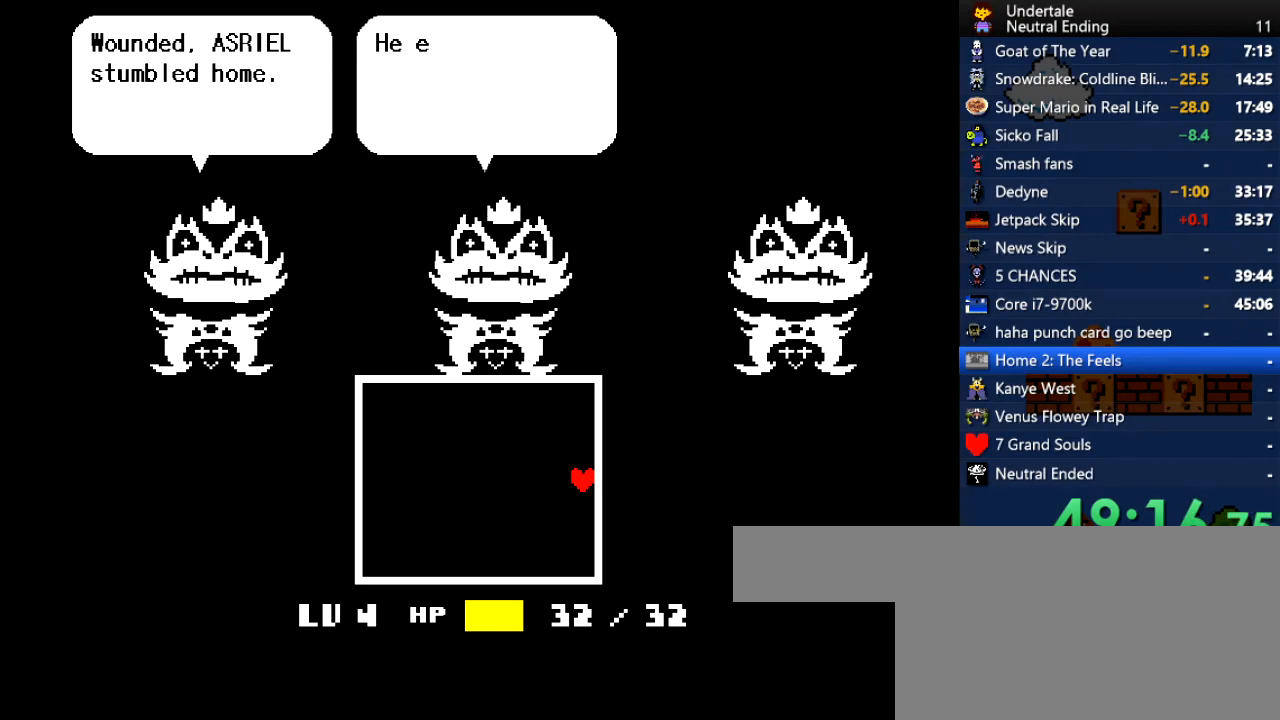
{"keys": ["right", "z"], "events": [[19, "return", "up"], [76, "z", "down"], [170, "z", "up"], [264, "return", "down"], [396, "return", "up"], [491, "z", "down"]]}
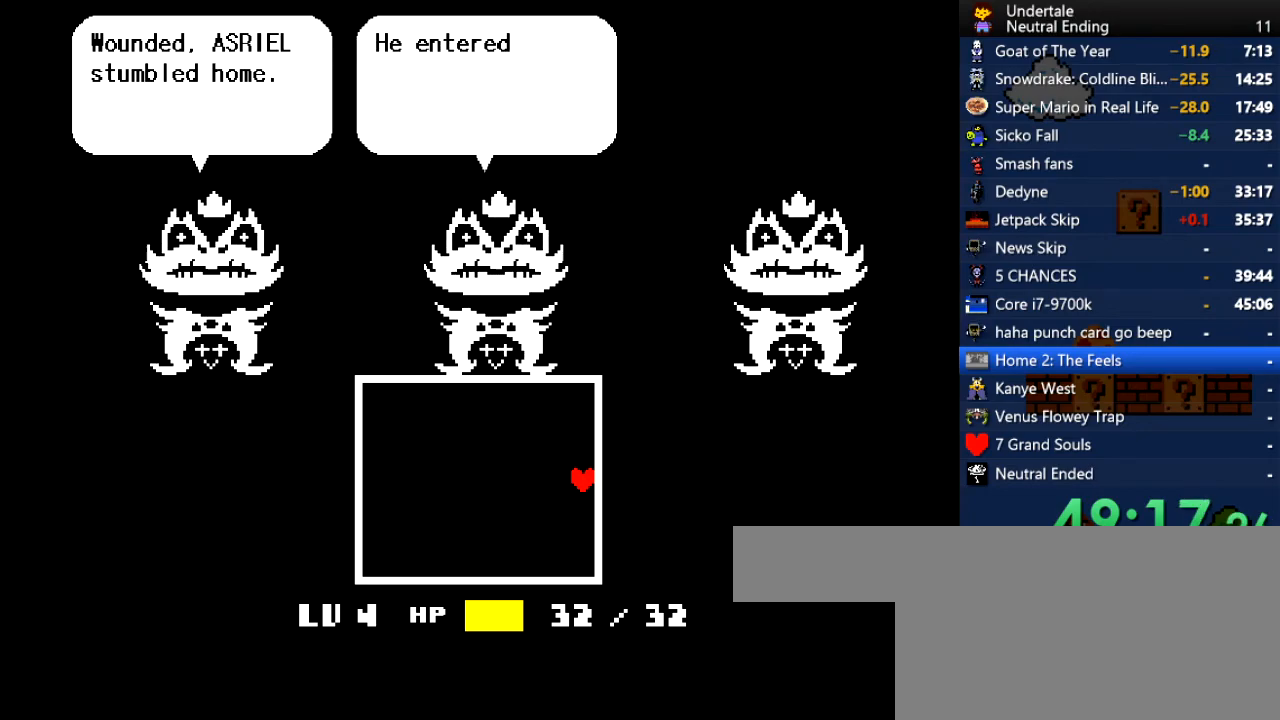
{"keys": ["right", "z"], "events": [[94, "z", "up"], [188, "return", "down"], [283, "return", "up"], [377, "z", "down"]]}
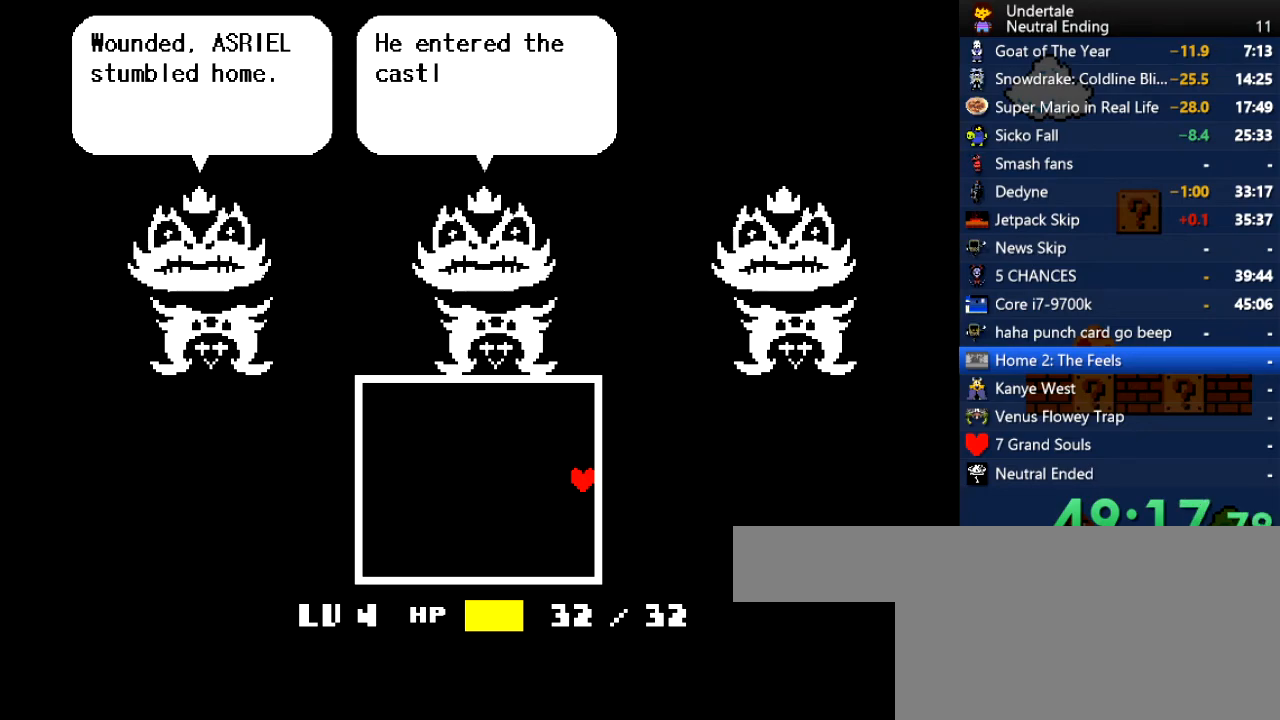
{"keys": ["right"], "events": [[57, "z", "up"], [208, "return", "down"], [302, "return", "up"], [340, "z", "down"], [472, "z", "up"]]}
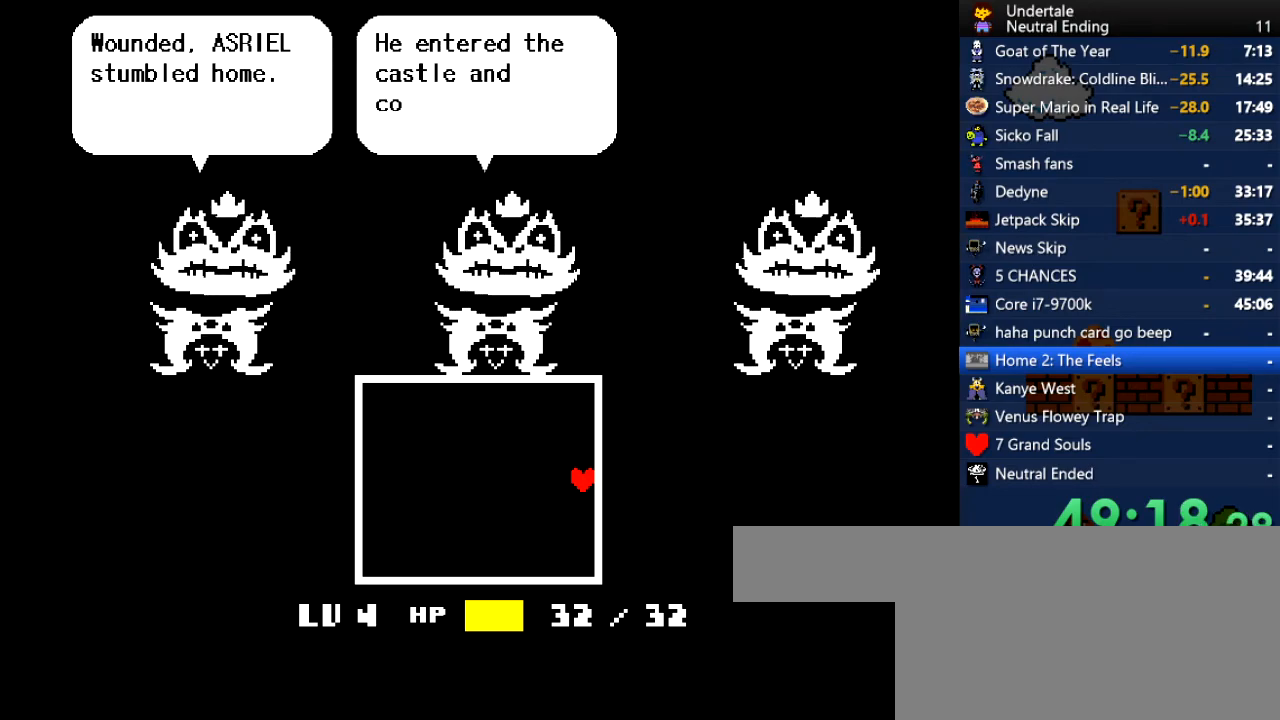
{"keys": ["right", "z"], "events": [[132, "return", "down"], [320, "return", "up"], [509, "z", "down"]]}
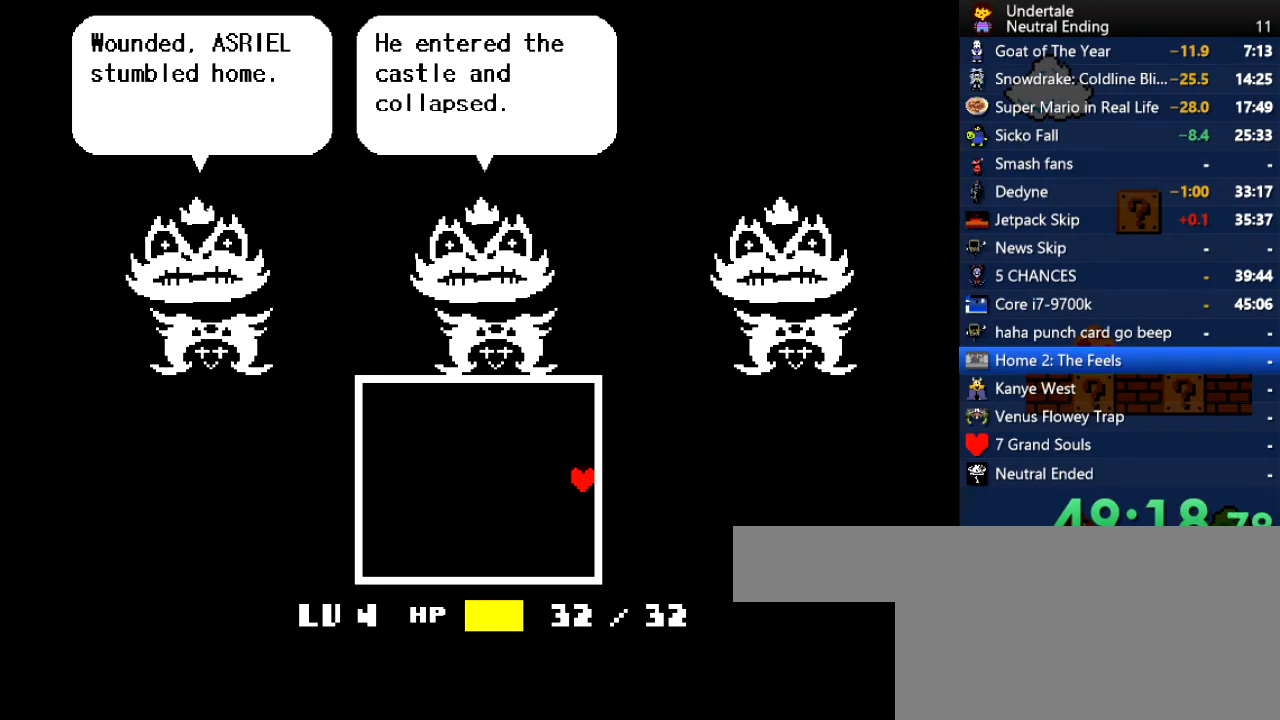
{"keys": ["return", "right"], "events": [[283, "return", "down"], [283, "z", "up"]]}